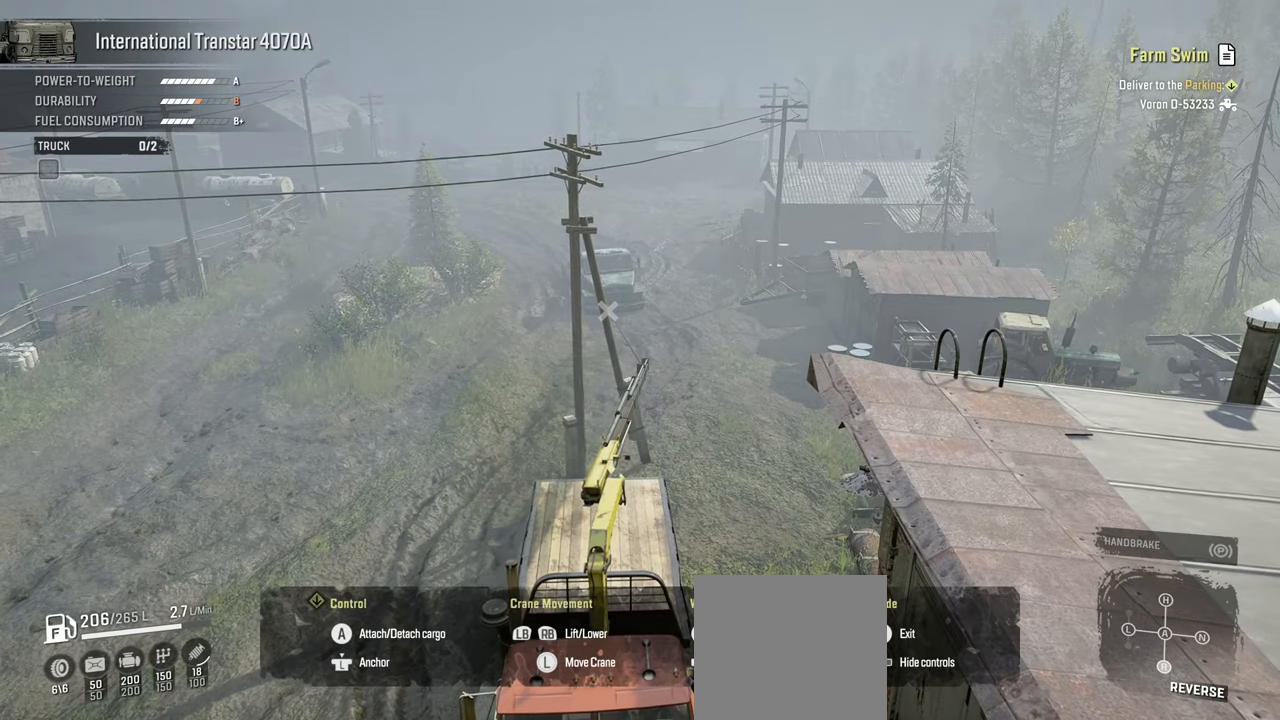
Gameplay with a controller (Xbox layout); each line is a JSON object with the inputs held at the frame after it. "events" lists button and stick changes between this image and that frame as [ms after this image, input, new state], when the widget could be followed in between.
{"buttons": ["Y"], "left_stick": "center", "right_stick": "center", "events": []}
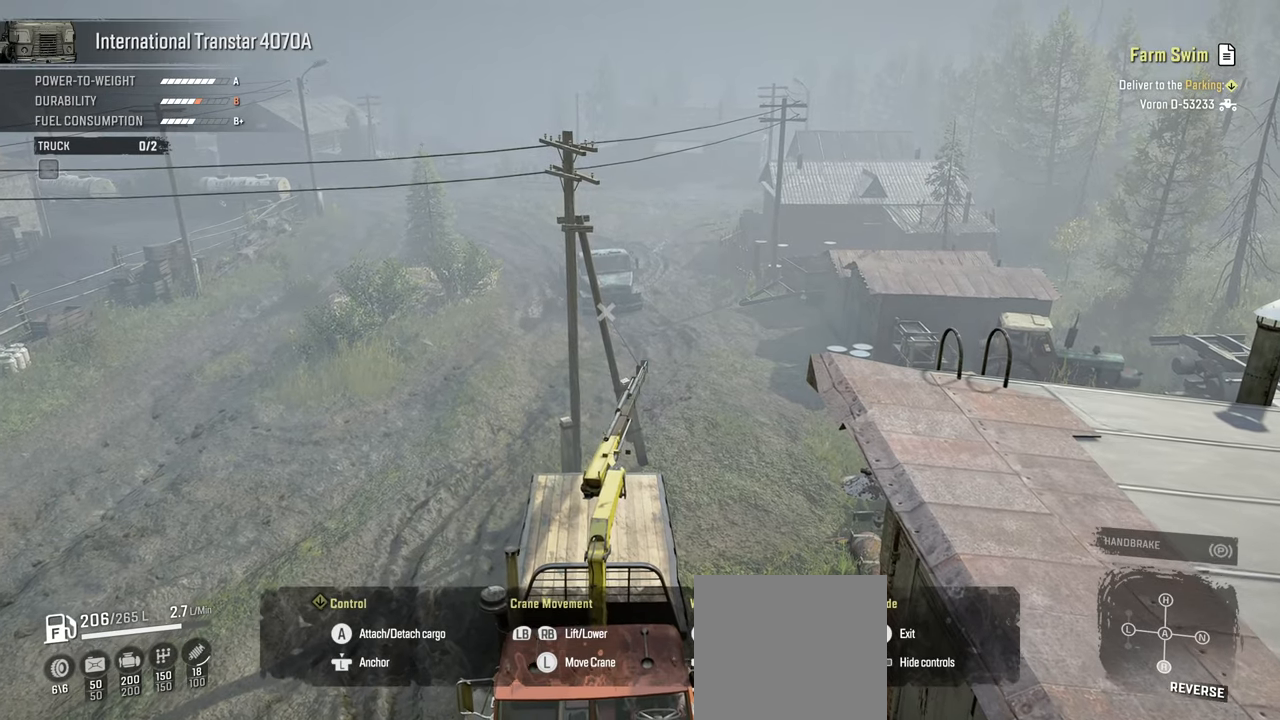
{"buttons": ["Y"], "left_stick": "center", "right_stick": "center", "events": []}
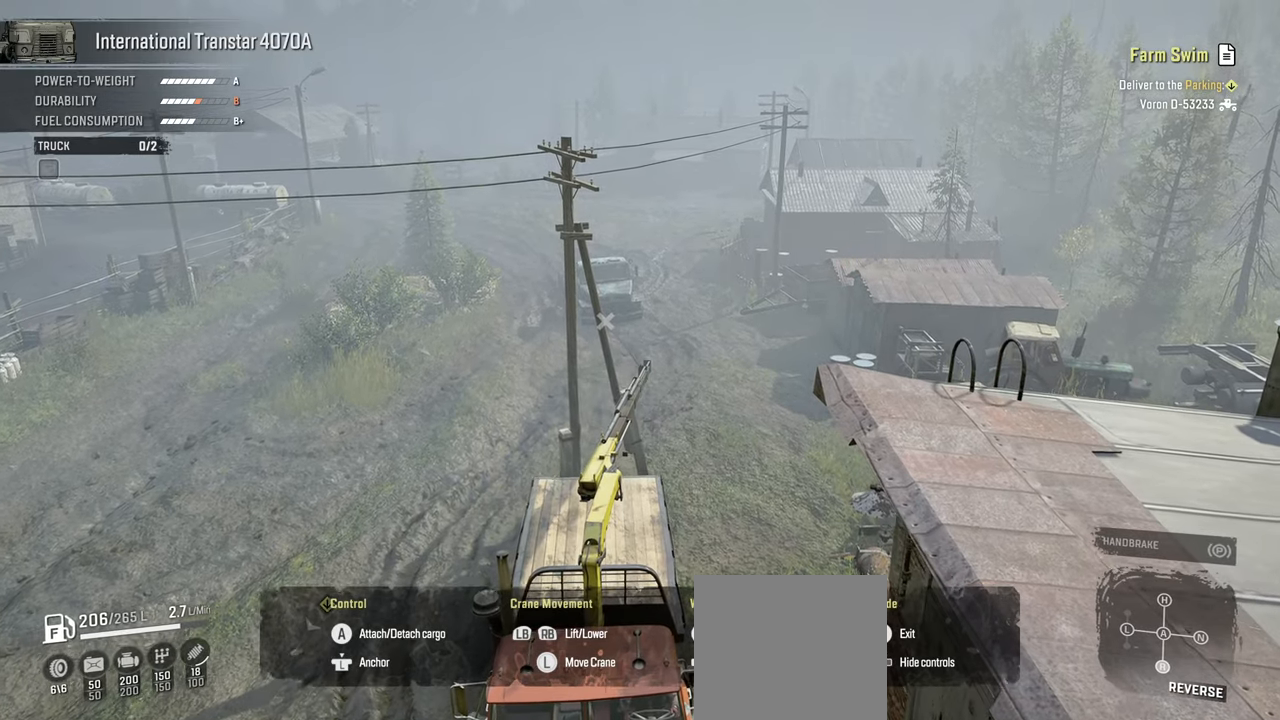
{"buttons": ["Y"], "left_stick": "center", "right_stick": "center", "events": []}
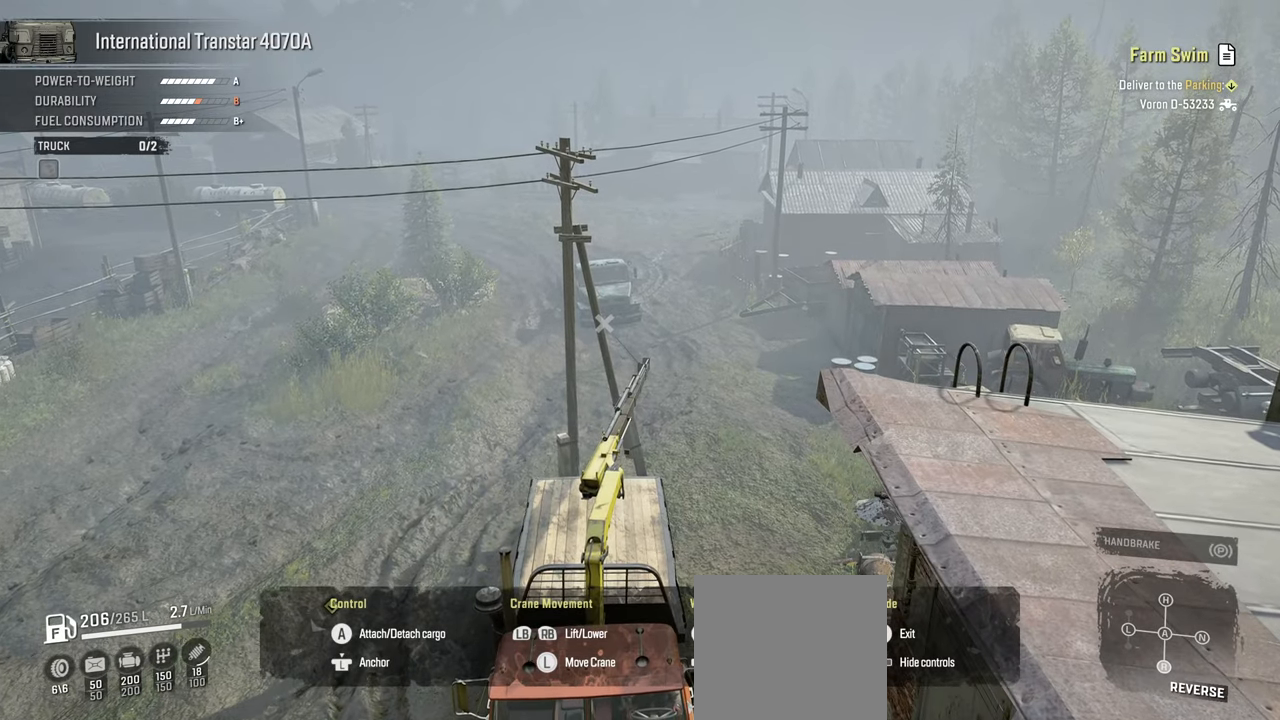
{"buttons": ["Y"], "left_stick": "center", "right_stick": "center", "events": []}
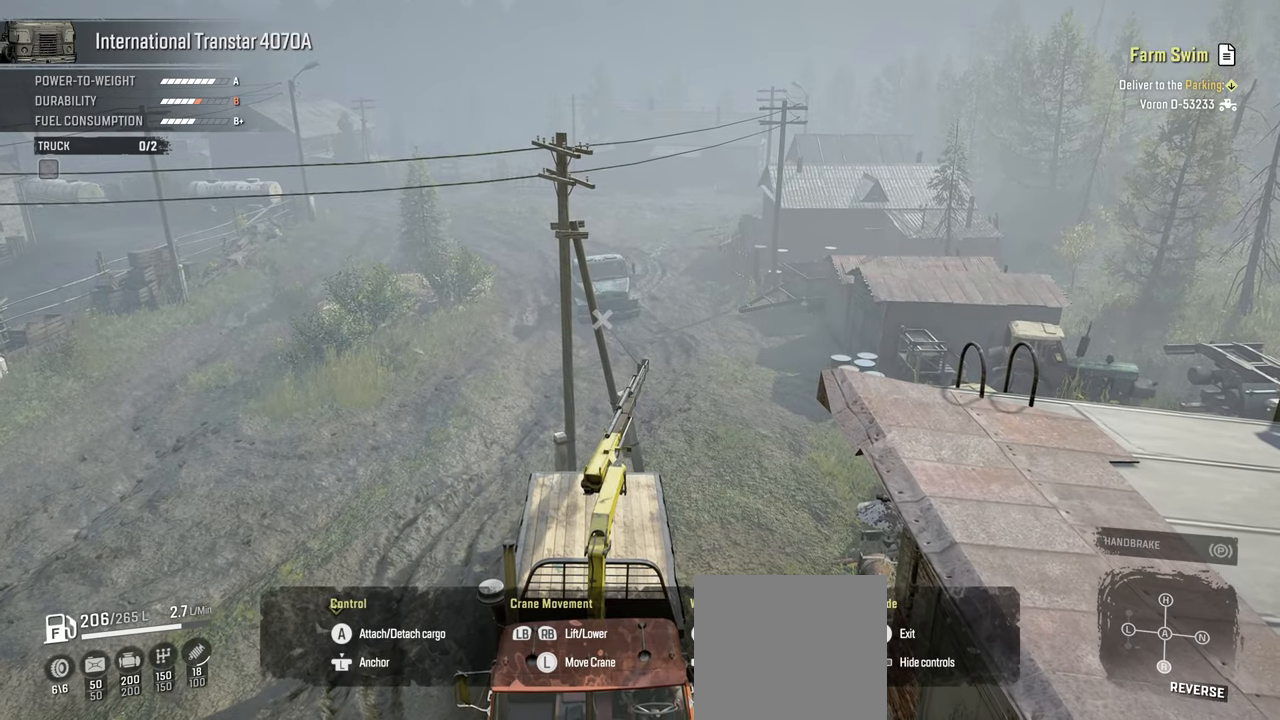
{"buttons": ["Y"], "left_stick": "center", "right_stick": "center", "events": []}
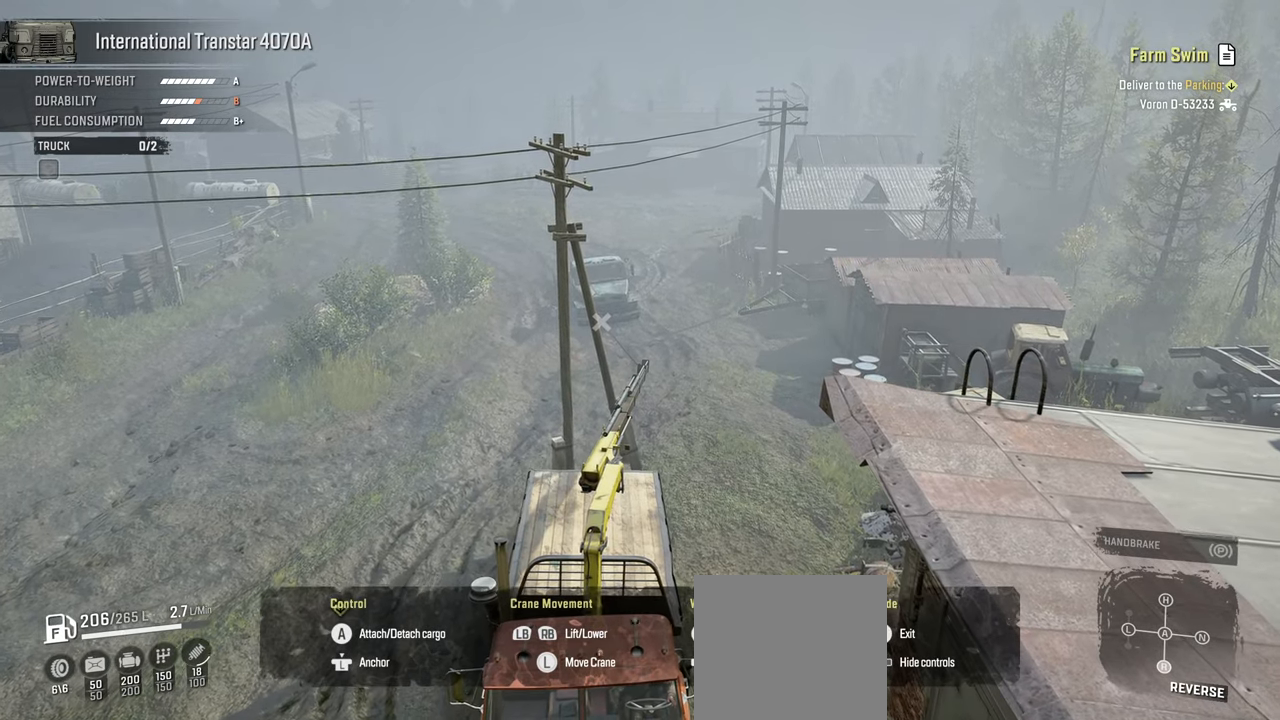
{"buttons": ["Y"], "left_stick": "center", "right_stick": "center", "events": []}
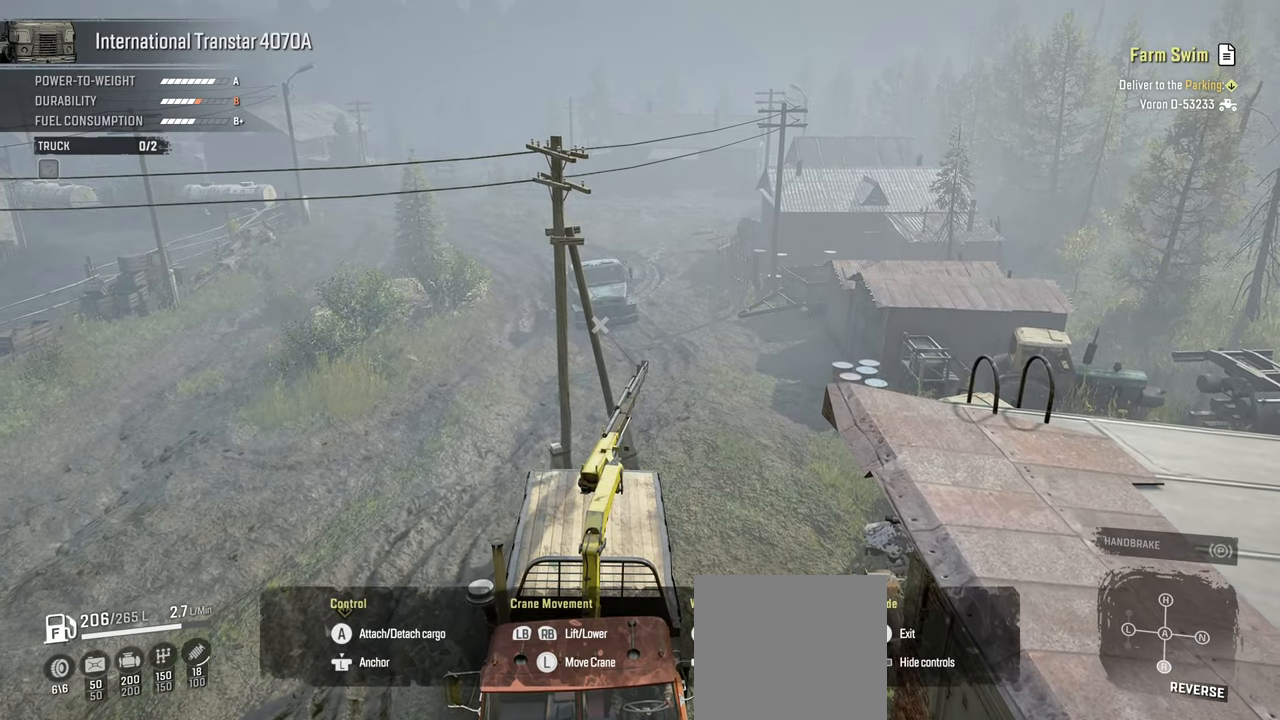
{"buttons": ["Y"], "left_stick": "center", "right_stick": "left", "events": [[484, "right_stick", "left"]]}
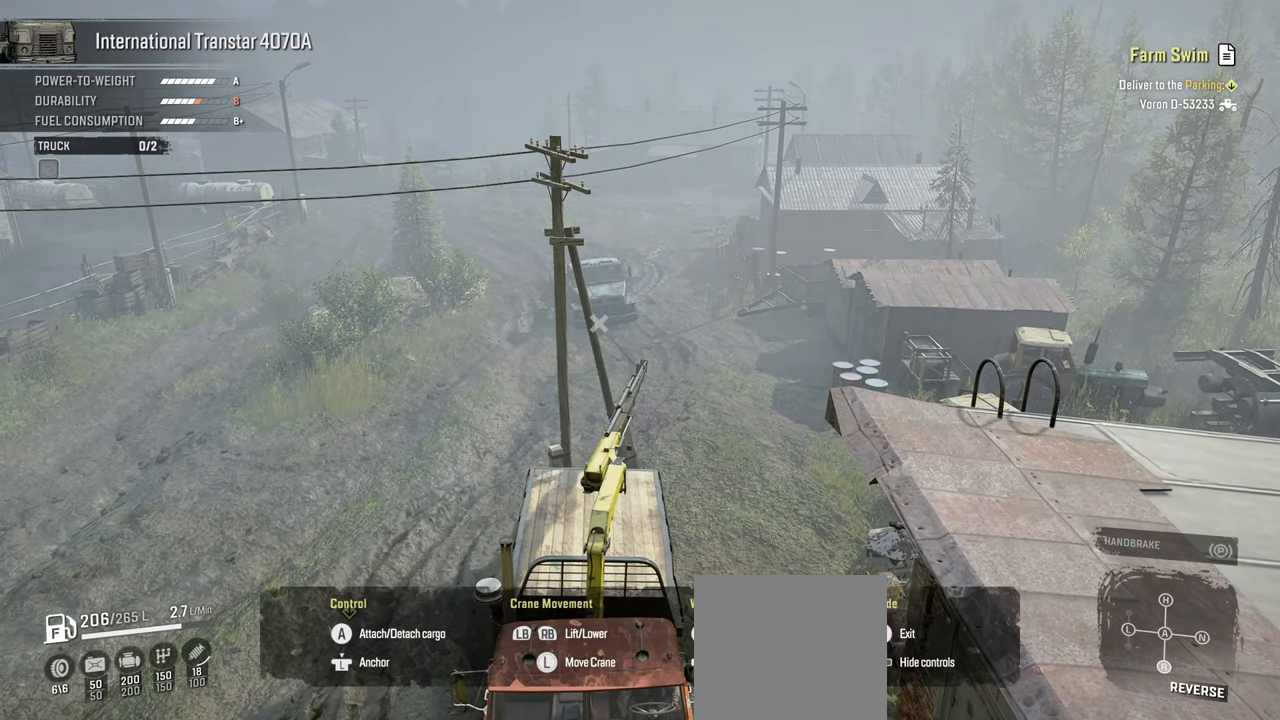
{"buttons": ["Y"], "left_stick": "center", "right_stick": "center", "events": [[400, "right_stick", "center"]]}
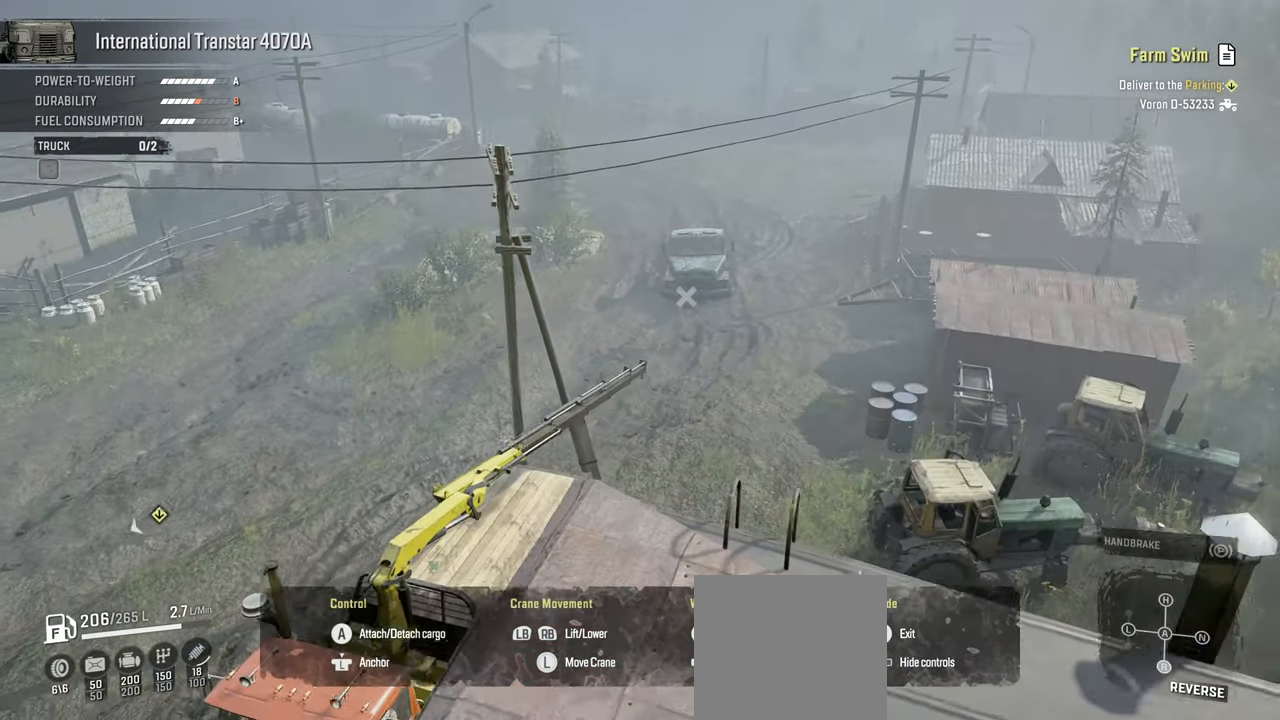
{"buttons": ["Y"], "left_stick": "center", "right_stick": "center", "events": []}
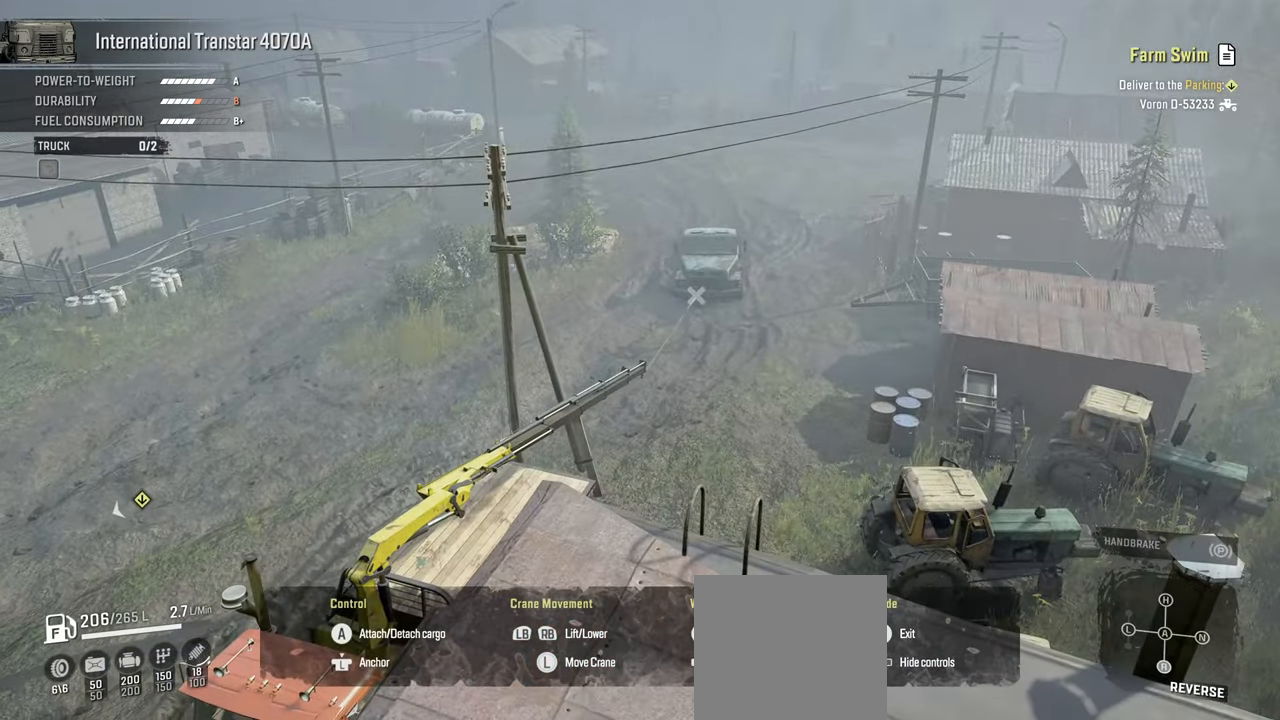
{"buttons": ["Y"], "left_stick": "center", "right_stick": "right", "events": [[67, "right_stick", "right"]]}
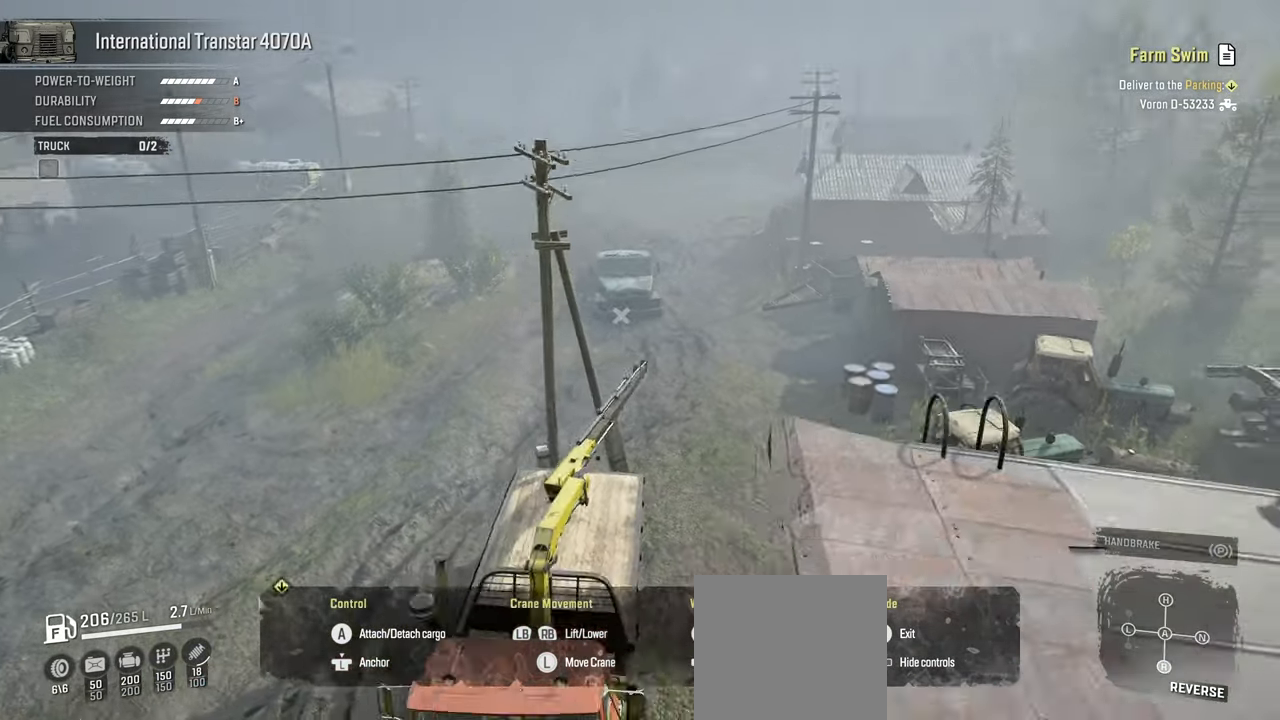
{"buttons": ["Y"], "left_stick": "center", "right_stick": "right", "events": [[50, "right_stick", "center"], [384, "right_stick", "right"]]}
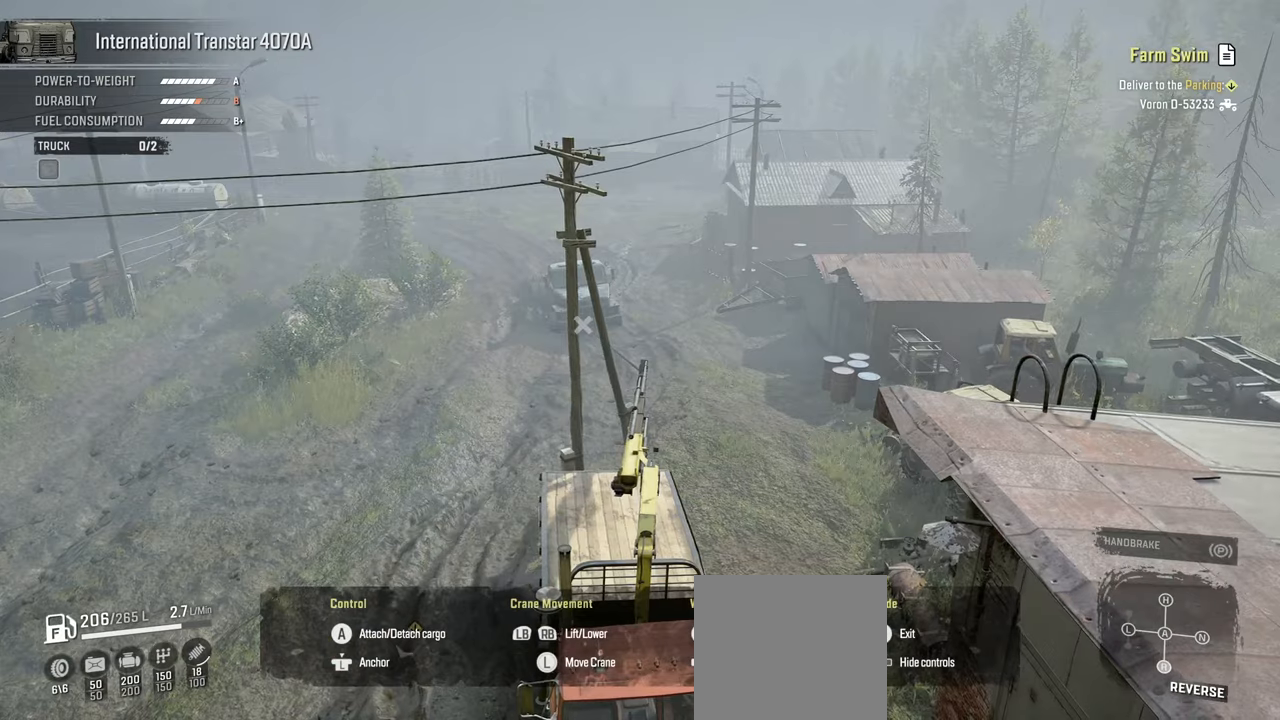
{"buttons": ["Y"], "left_stick": "center", "right_stick": "center", "events": [[34, "right_stick", "up-right"], [184, "right_stick", "center"]]}
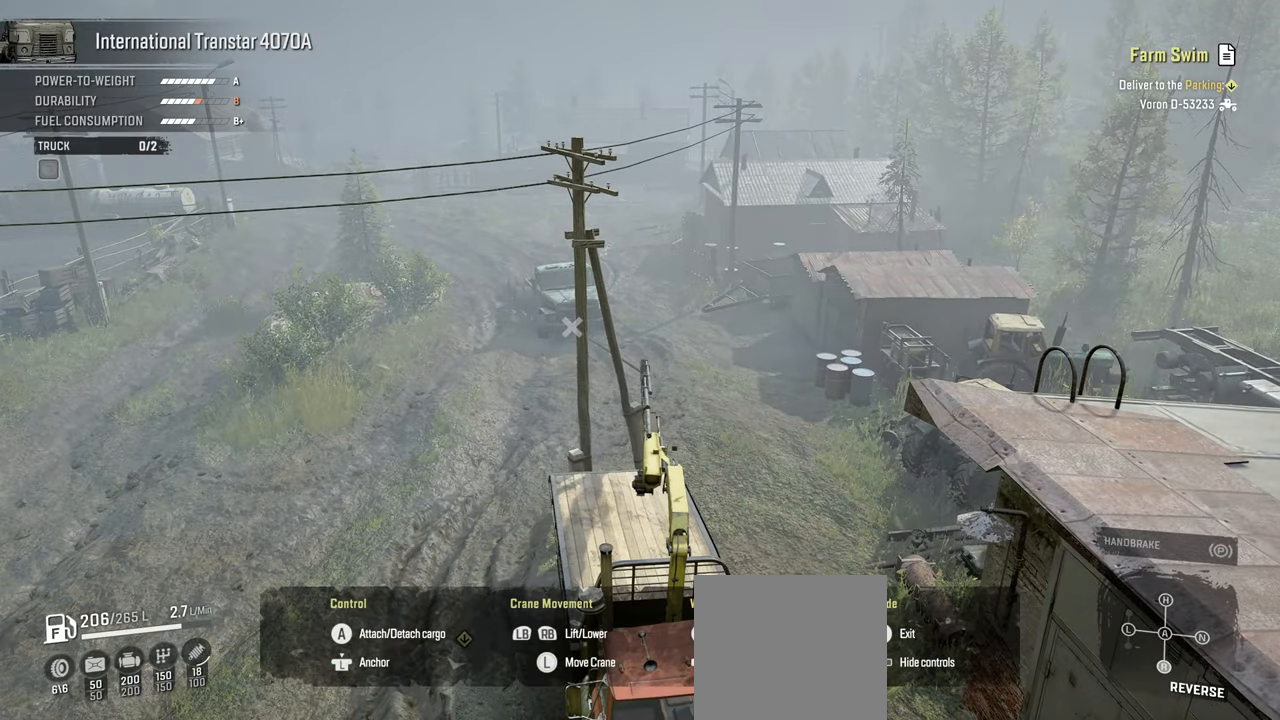
{"buttons": ["Y"], "left_stick": "center", "right_stick": "center", "events": []}
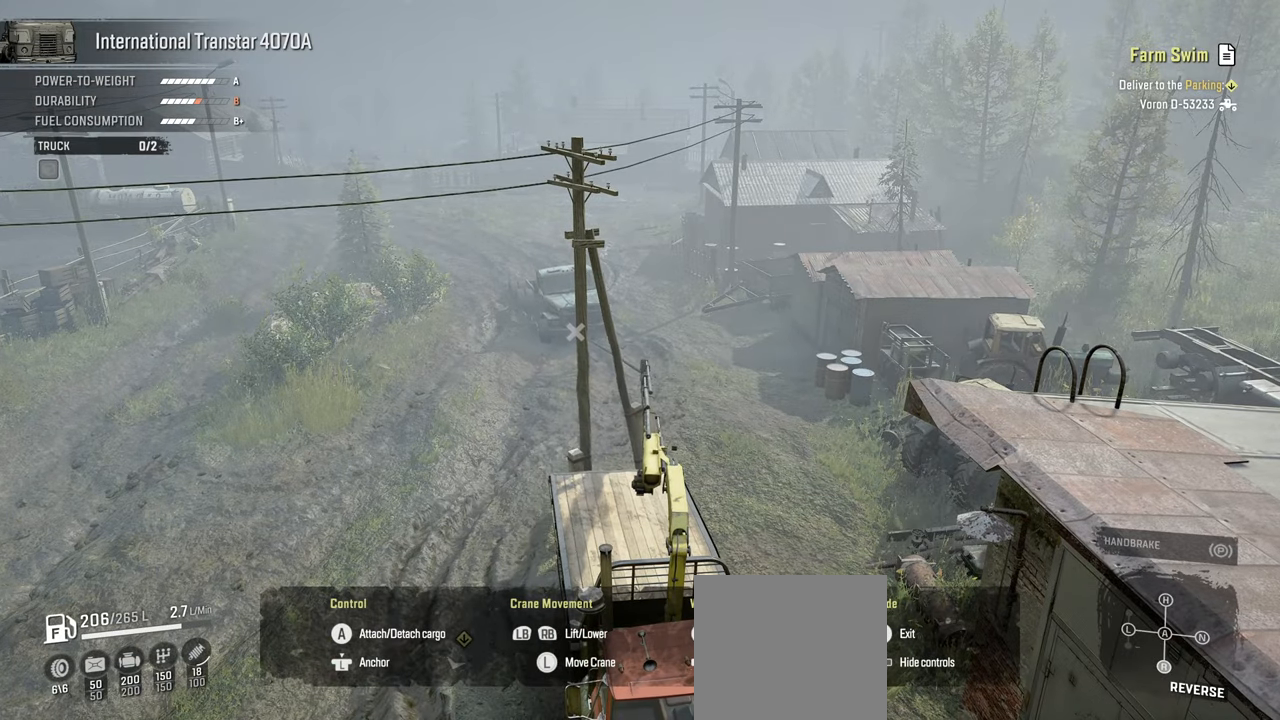
{"buttons": ["Y"], "left_stick": "center", "right_stick": "center", "events": []}
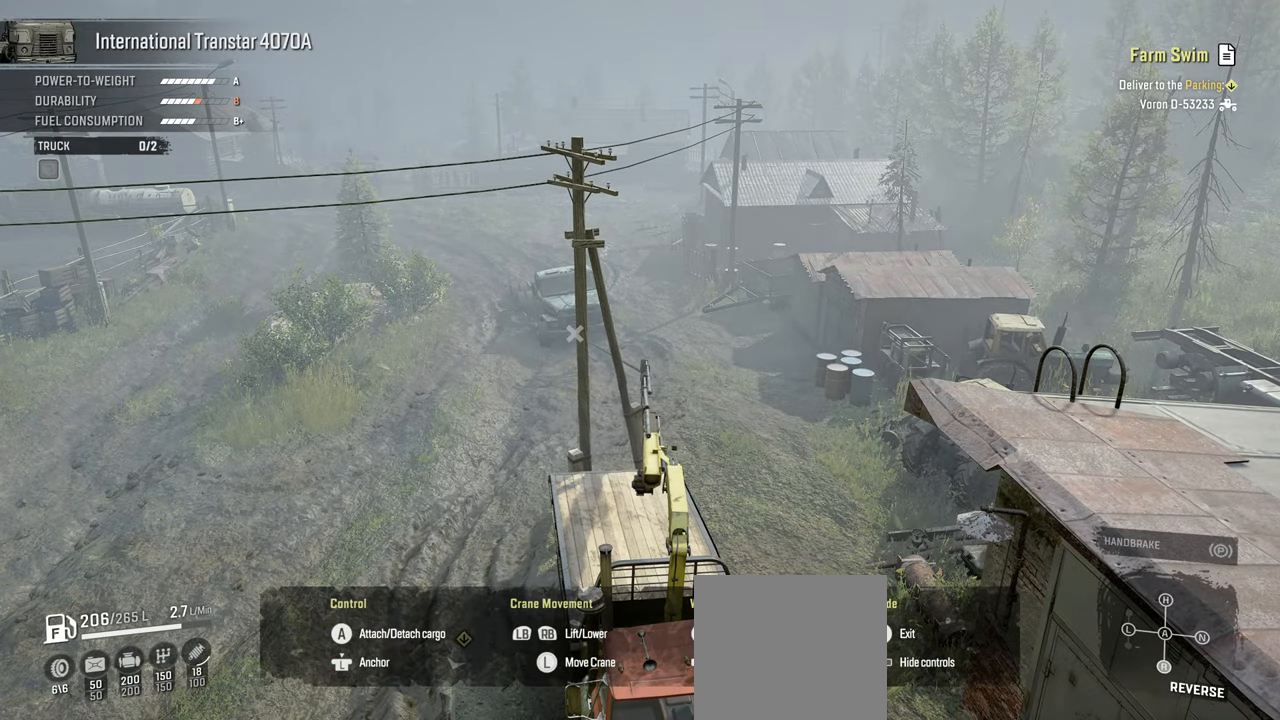
{"buttons": ["Y"], "left_stick": "center", "right_stick": "center", "events": [[250, "right_stick", "right"], [500, "right_stick", "center"]]}
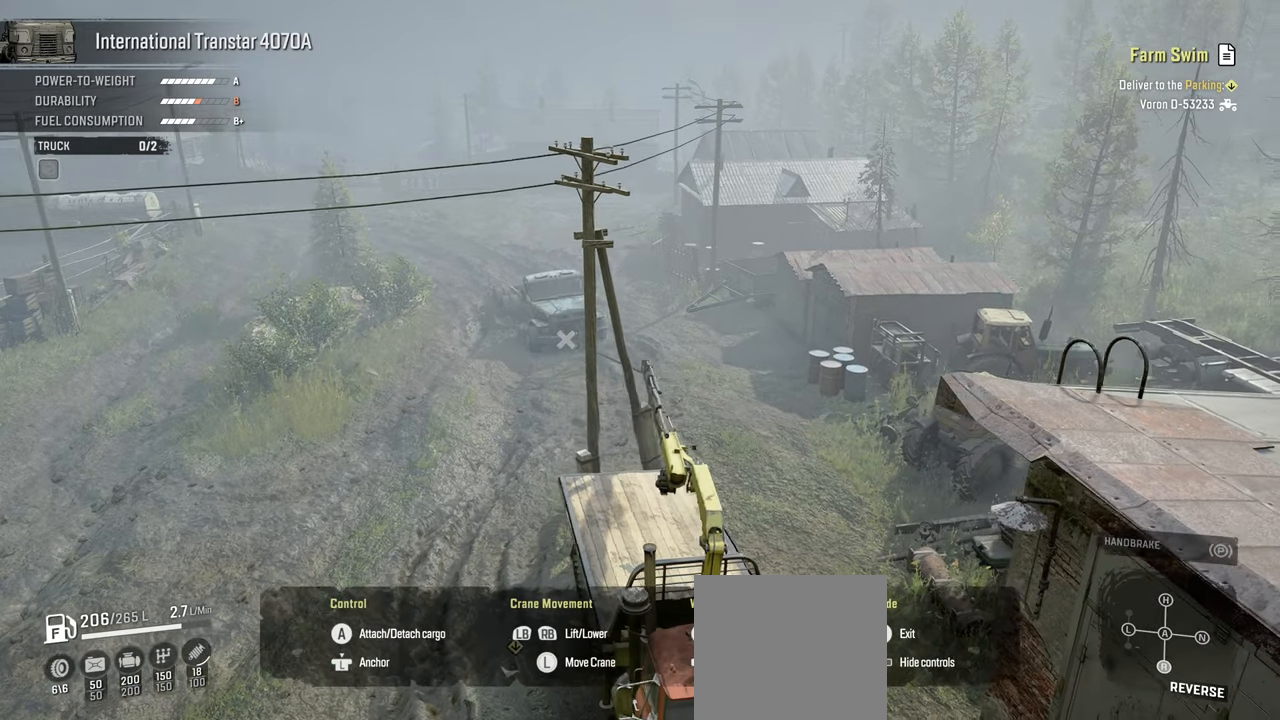
{"buttons": ["Y"], "left_stick": "center", "right_stick": "center", "events": []}
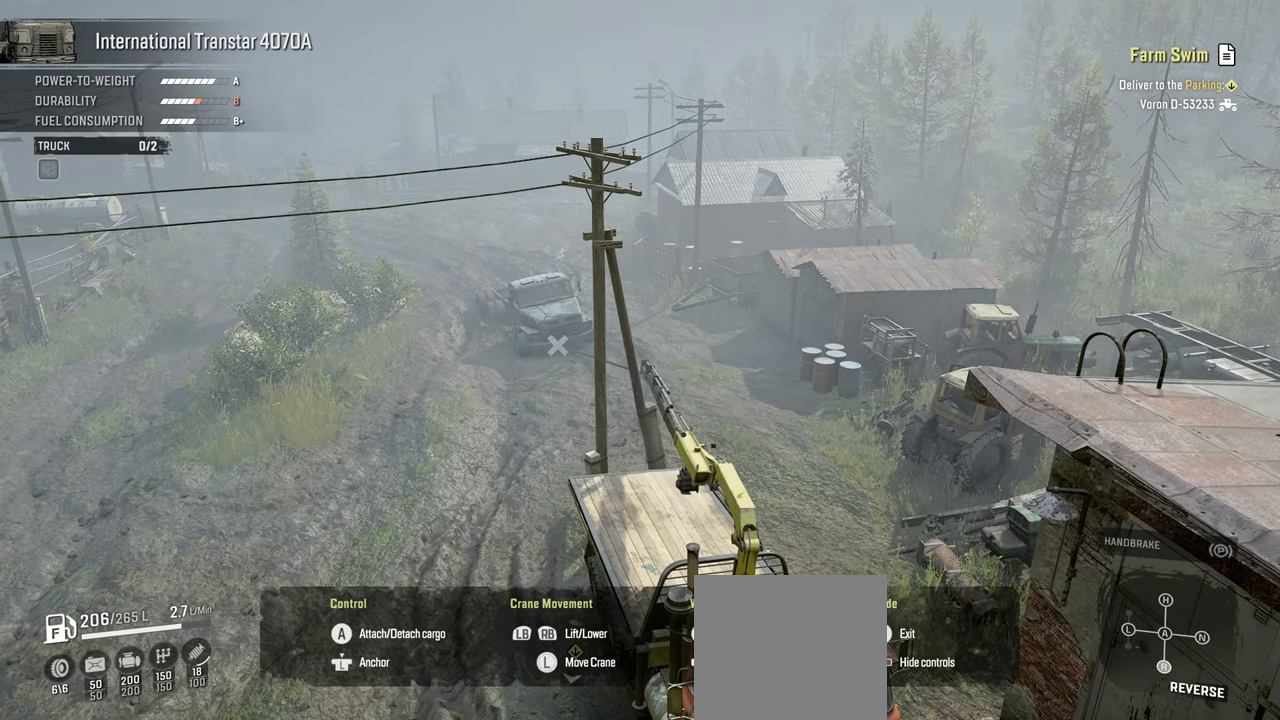
{"buttons": ["Y"], "left_stick": "center", "right_stick": "center", "events": []}
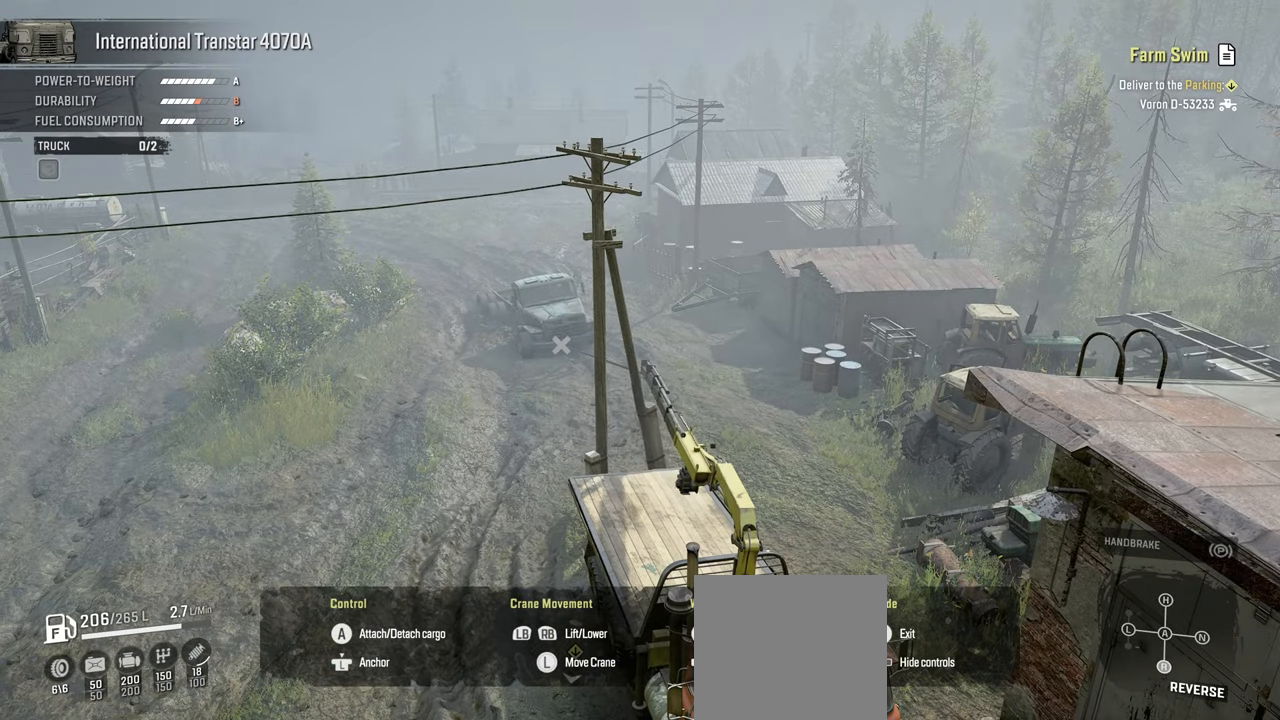
{"buttons": ["Y"], "left_stick": "down", "right_stick": "center", "events": [[67, "left_stick", "down"]]}
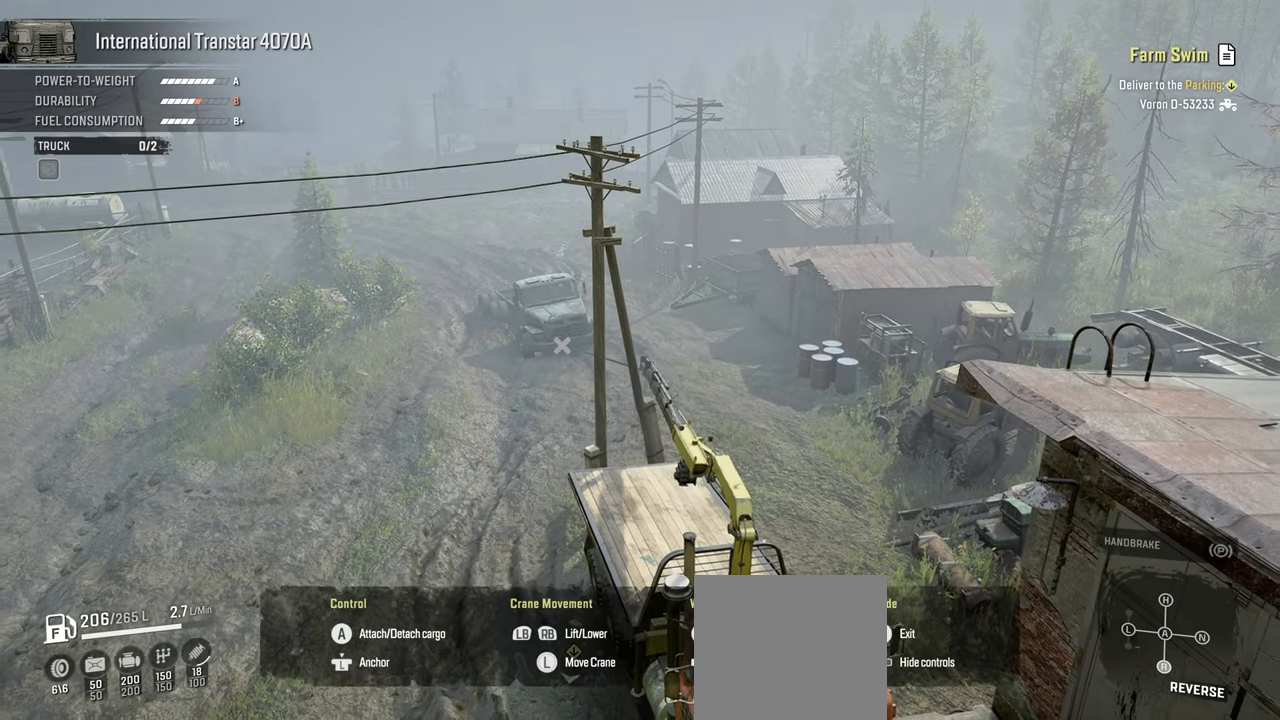
{"buttons": ["Y"], "left_stick": "down", "right_stick": "center", "events": []}
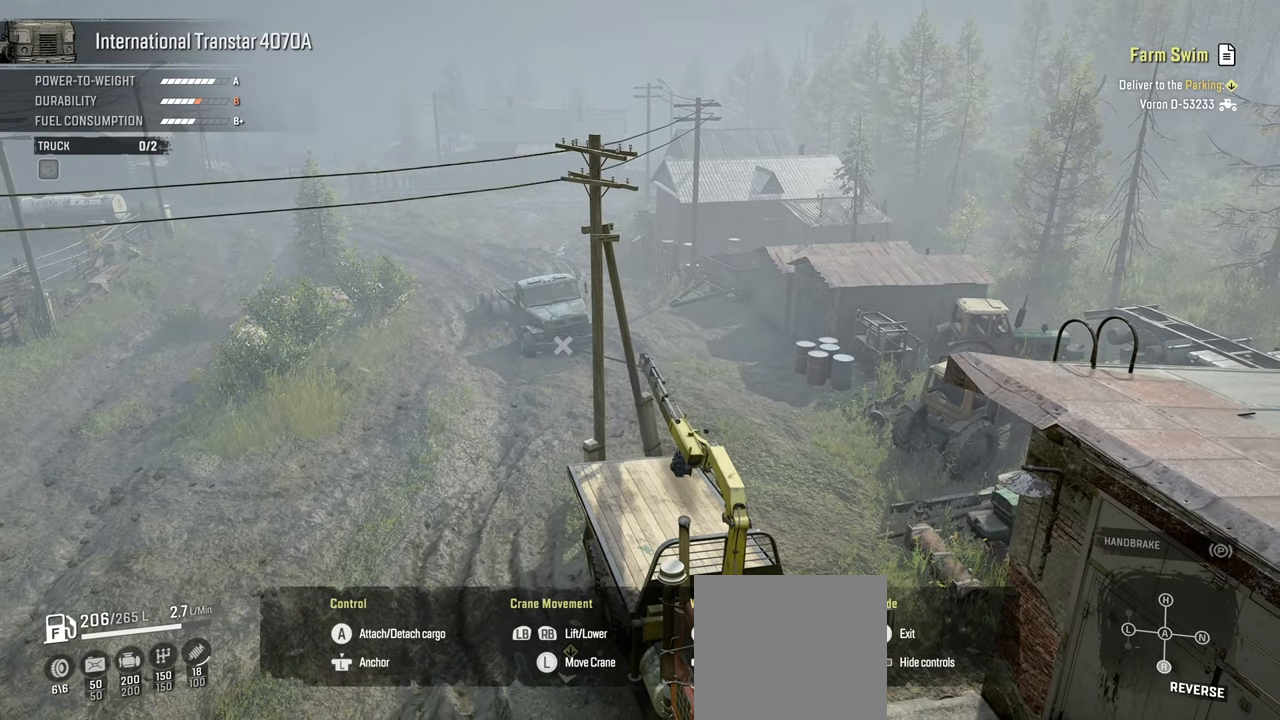
{"buttons": ["Y"], "left_stick": "down", "right_stick": "center", "events": []}
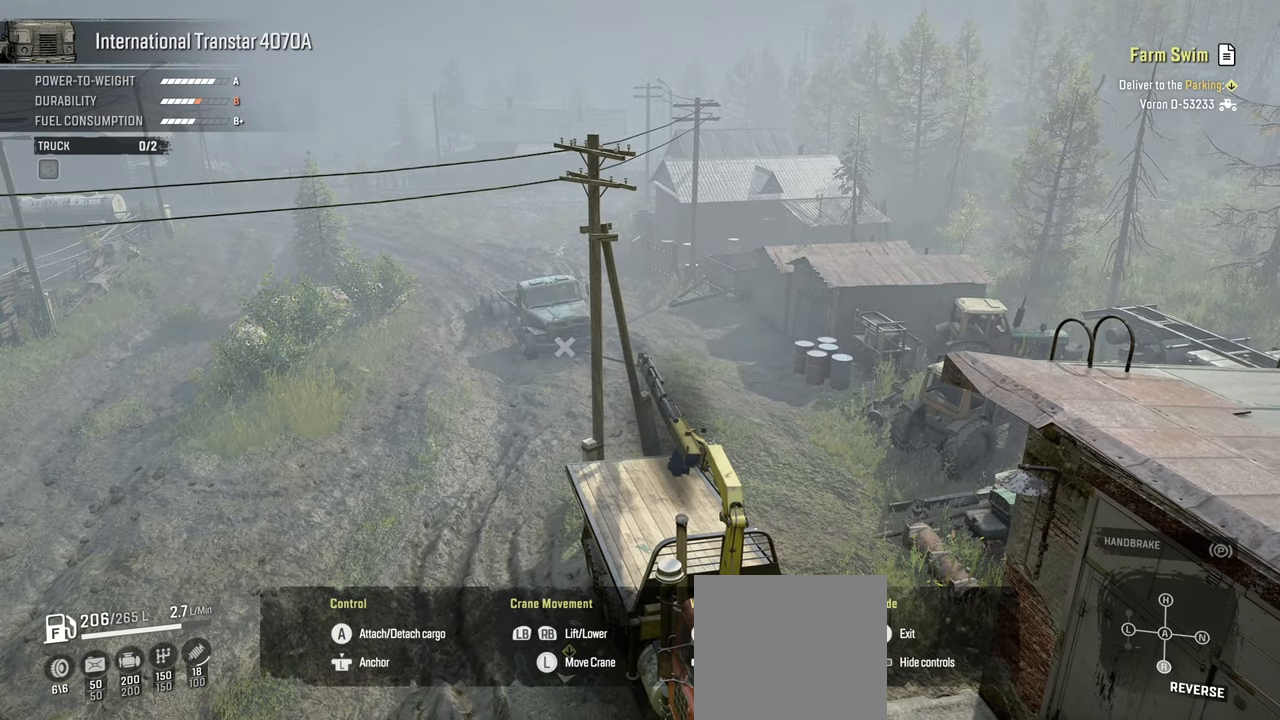
{"buttons": ["Y"], "left_stick": "down", "right_stick": "center", "events": []}
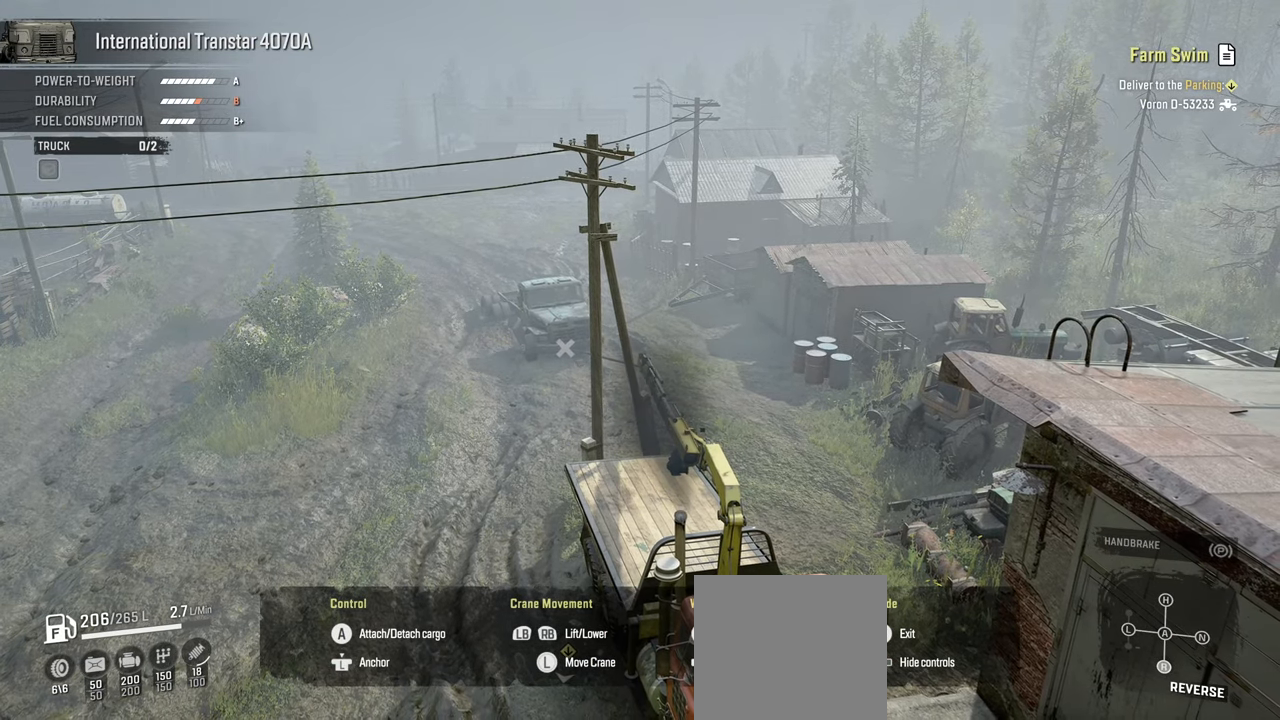
{"buttons": ["Y"], "left_stick": "down", "right_stick": "center", "events": []}
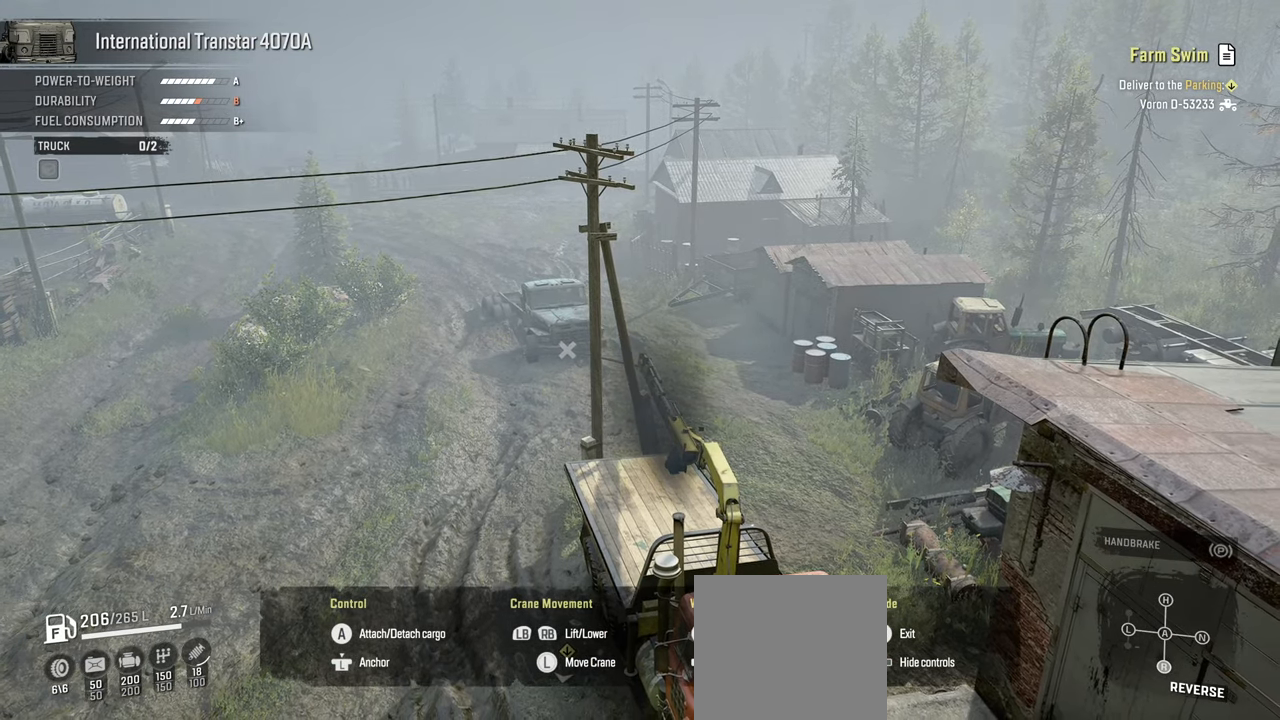
{"buttons": ["Y"], "left_stick": "down", "right_stick": "center", "events": []}
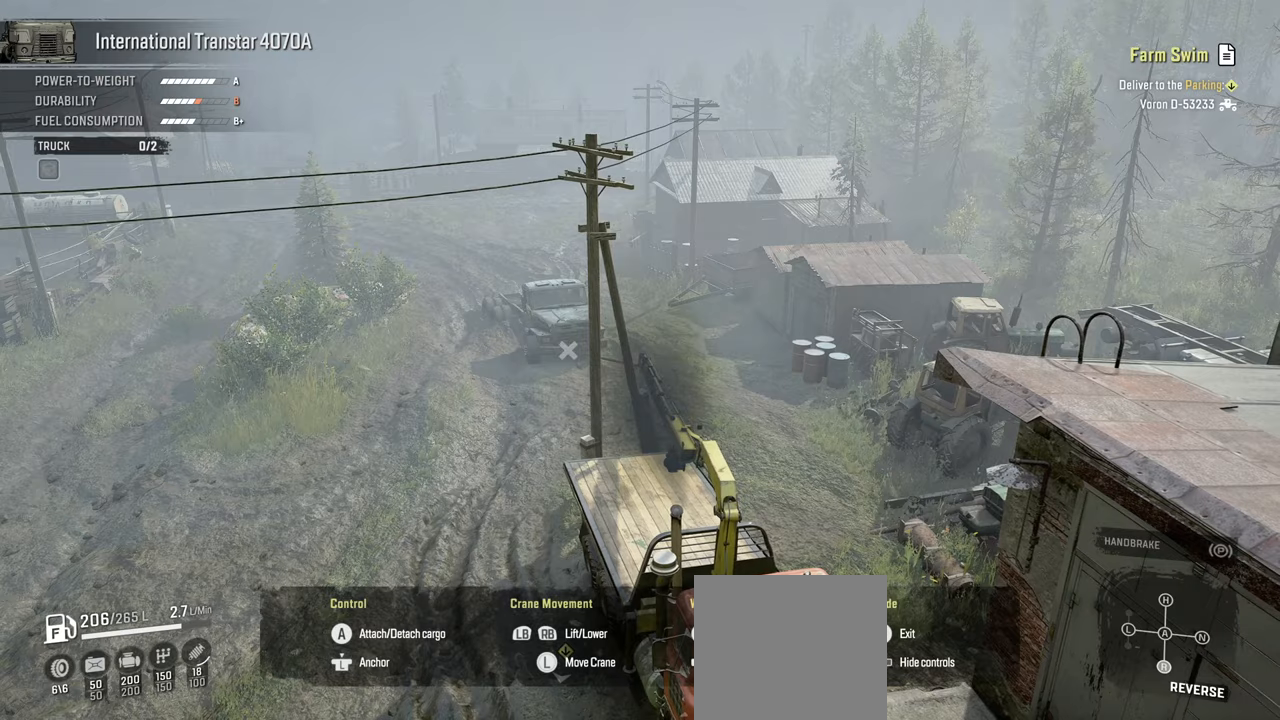
{"buttons": ["Y"], "left_stick": "down", "right_stick": "center", "events": []}
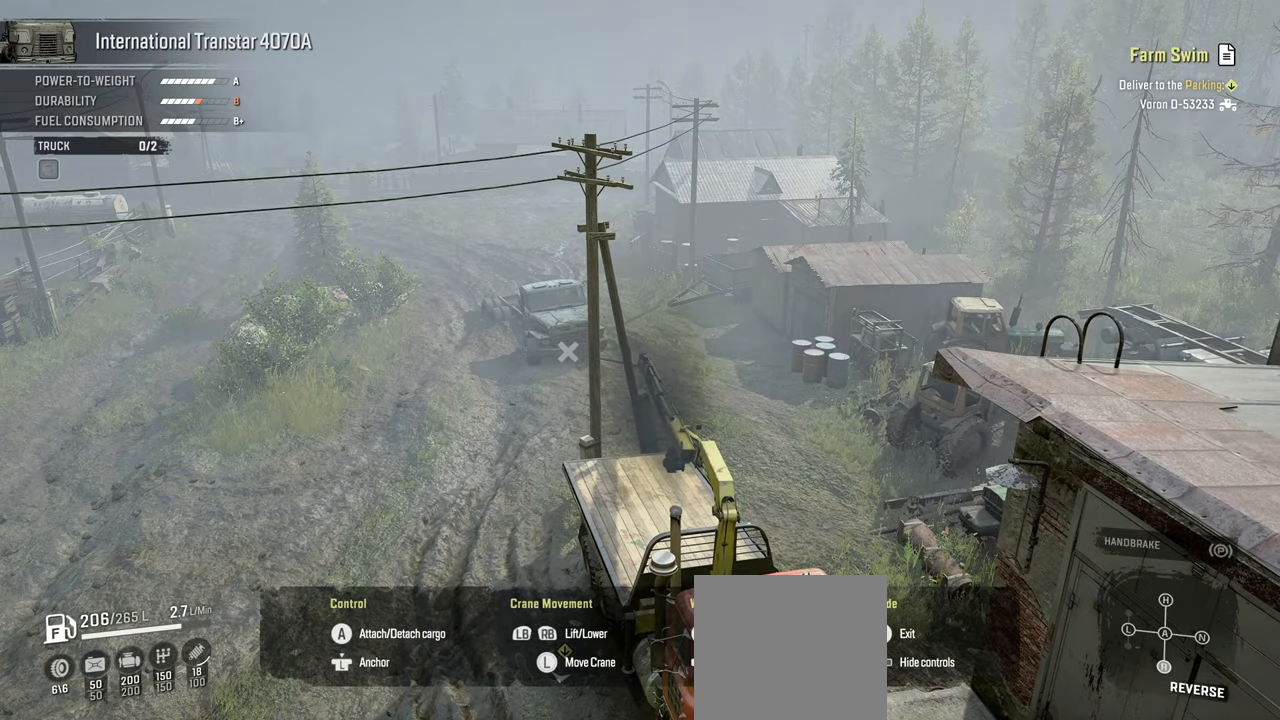
{"buttons": ["Y"], "left_stick": "down", "right_stick": "center", "events": []}
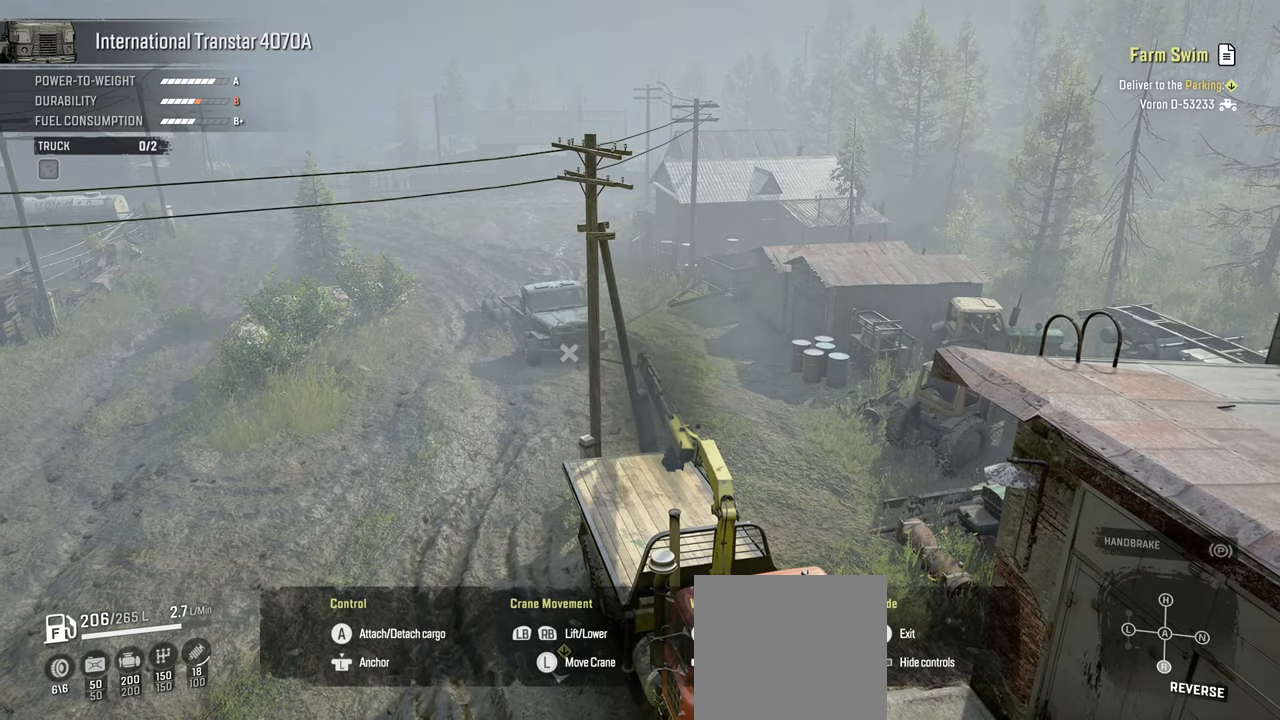
{"buttons": ["Y"], "left_stick": "down", "right_stick": "center", "events": []}
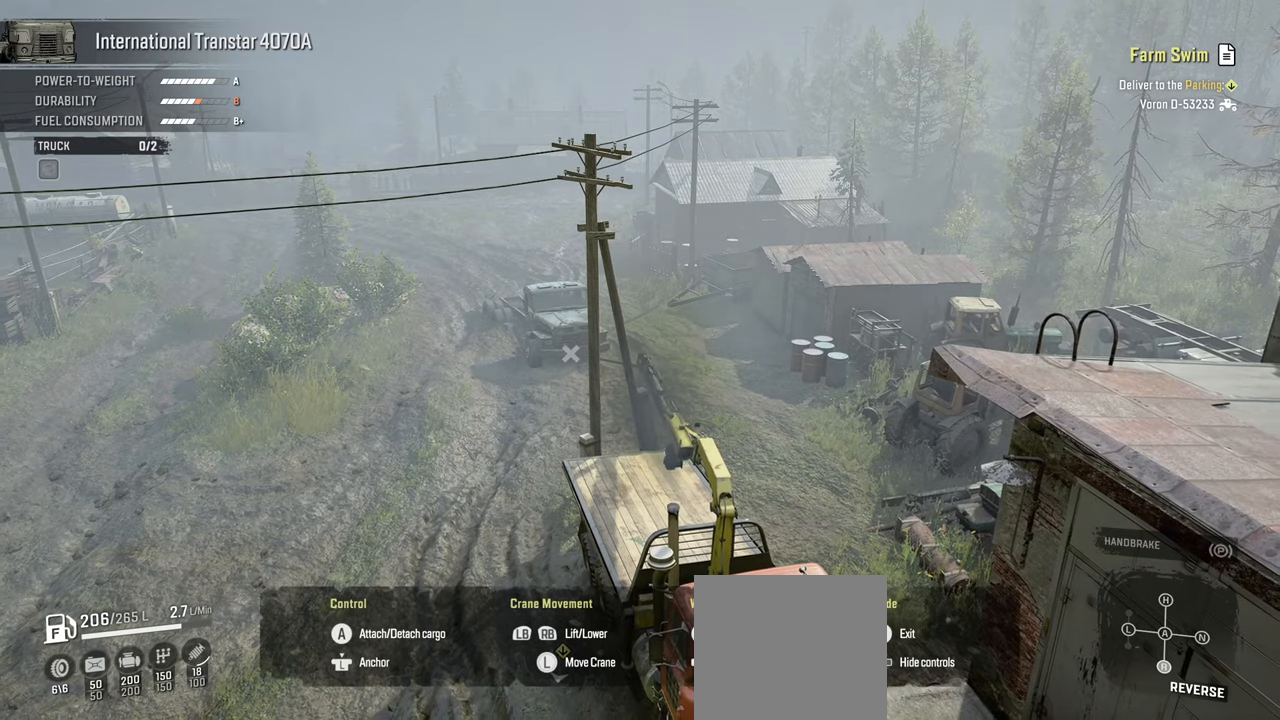
{"buttons": ["Y"], "left_stick": "center", "right_stick": "right", "events": [[284, "left_stick", "center"], [450, "right_stick", "right"]]}
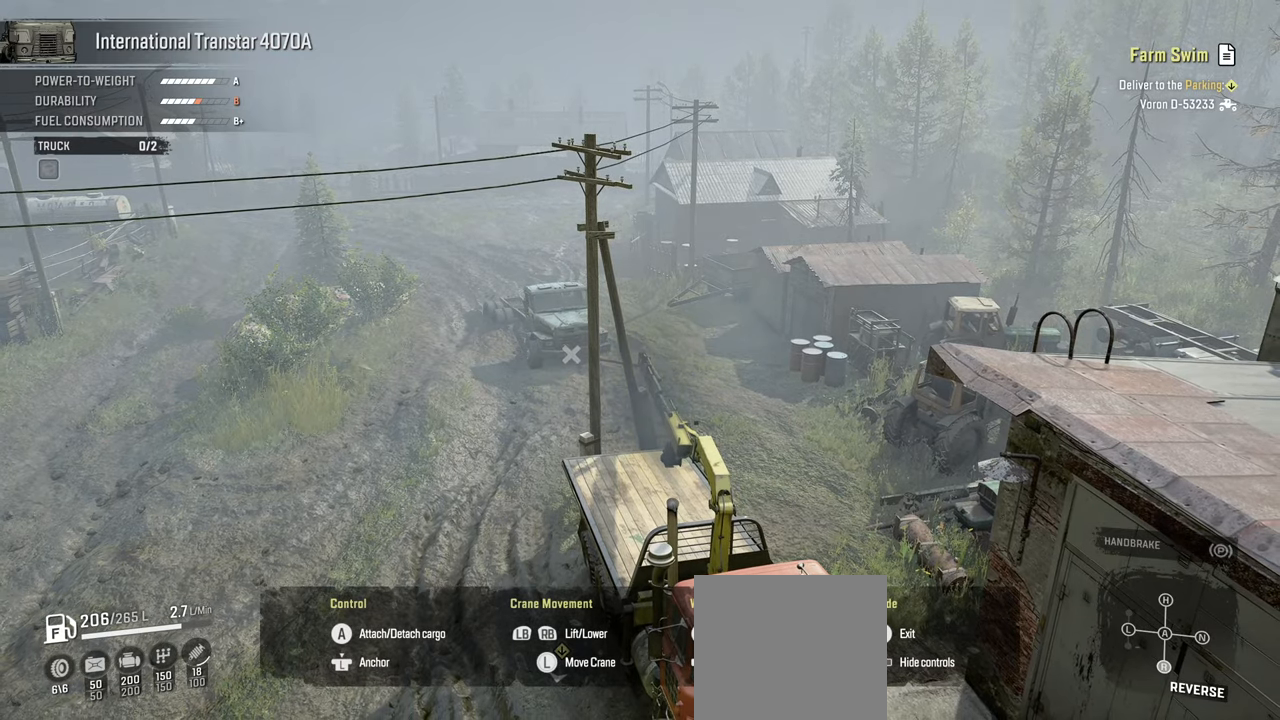
{"buttons": ["Y"], "left_stick": "center", "right_stick": "right", "events": []}
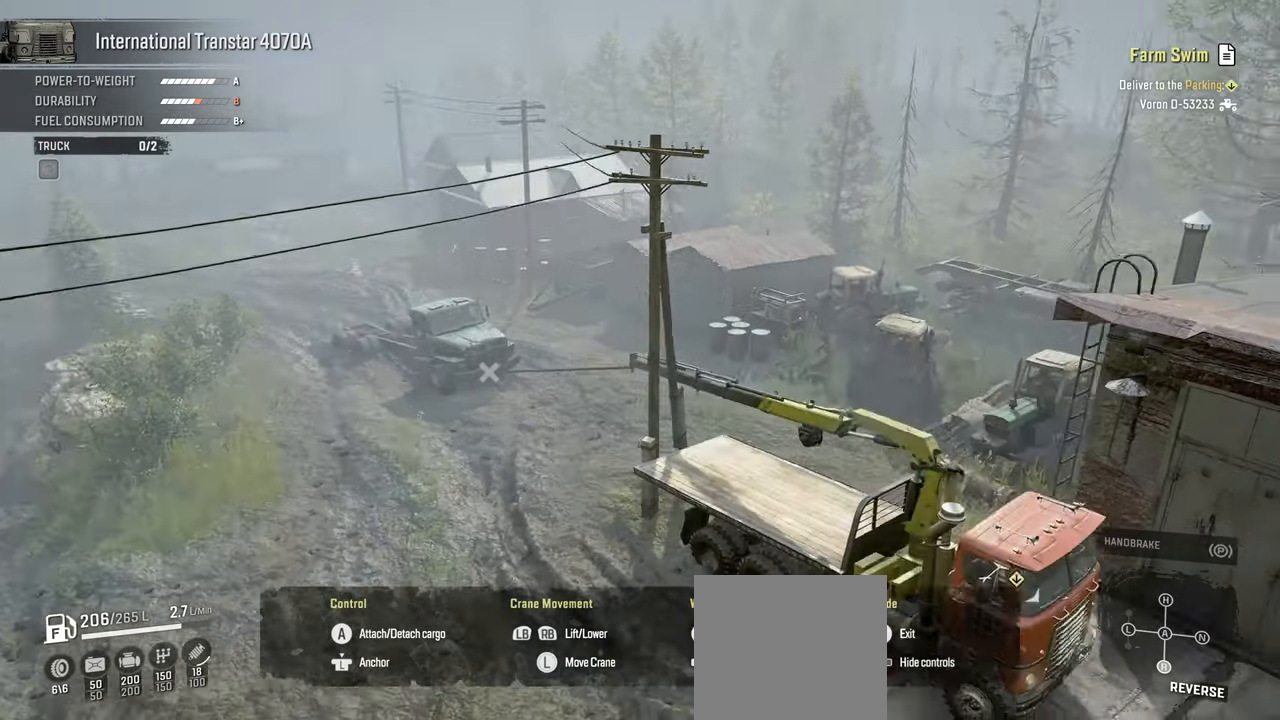
{"buttons": ["Y"], "left_stick": "center", "right_stick": "center", "events": [[200, "right_stick", "center"]]}
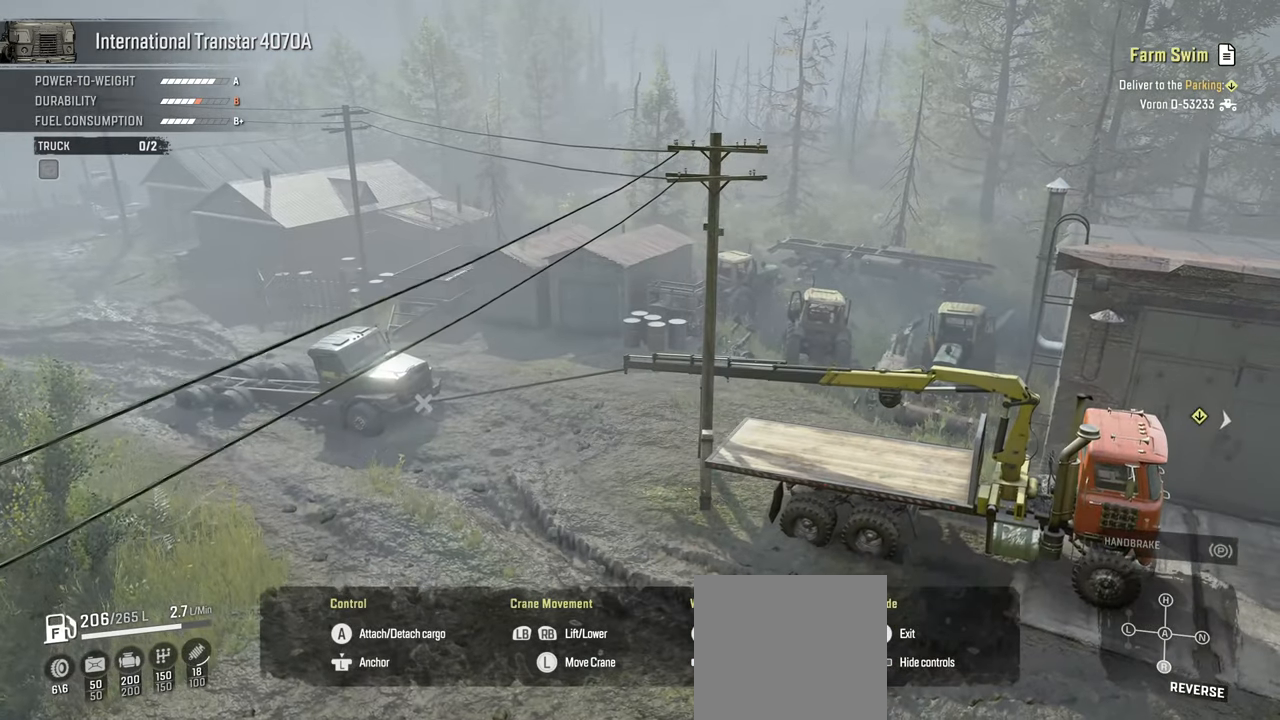
{"buttons": ["Y"], "left_stick": "center", "right_stick": "center", "events": []}